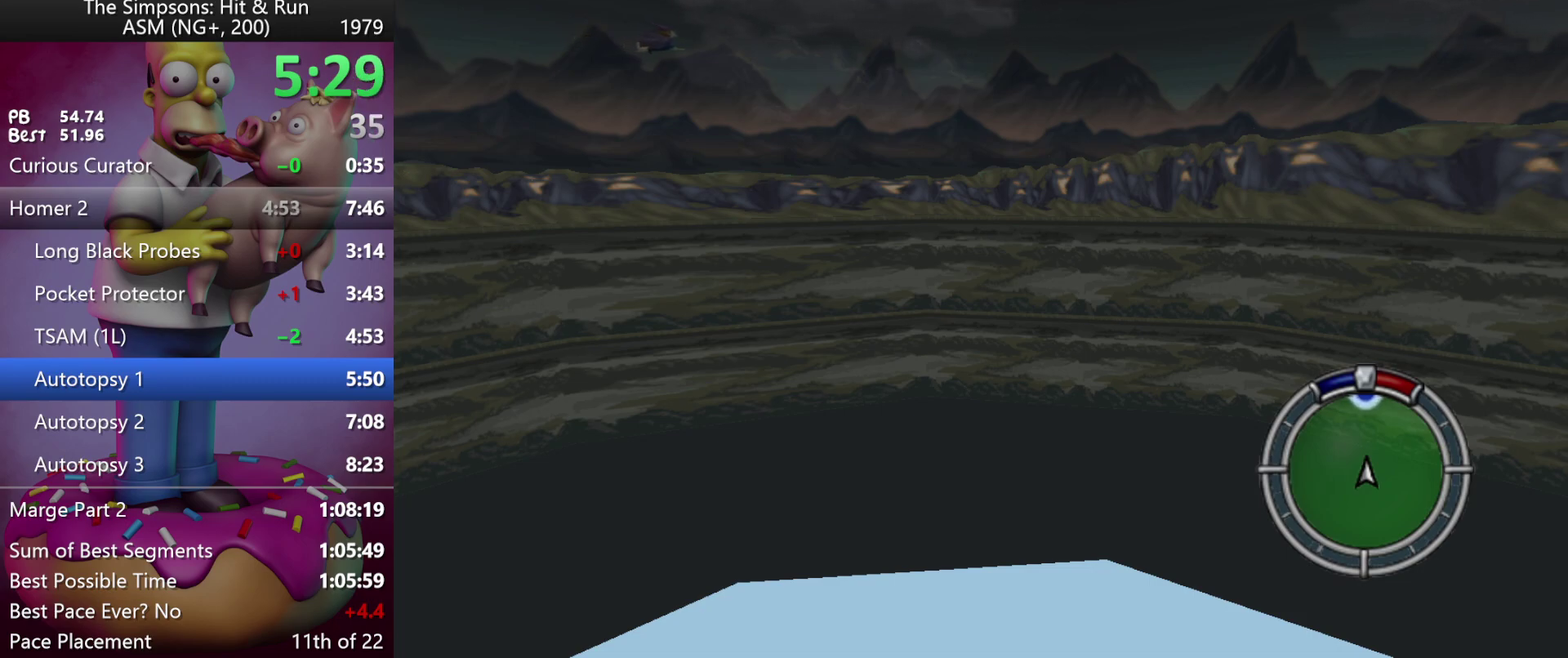
Gameplay with a controller (Xbox layout); each line is a JSON object with the inputs held at the frame after it. "events" lists button and stick changes between this image and that frame as [ms after this image, input, new state], when the widget could be followed in between. Not read: B DPAD_DOWN DPAD_LEFT DPAD_RIGHT DPAD_UP L3 R3 Y left_stick.
{"buttons": ["R2"], "events": []}
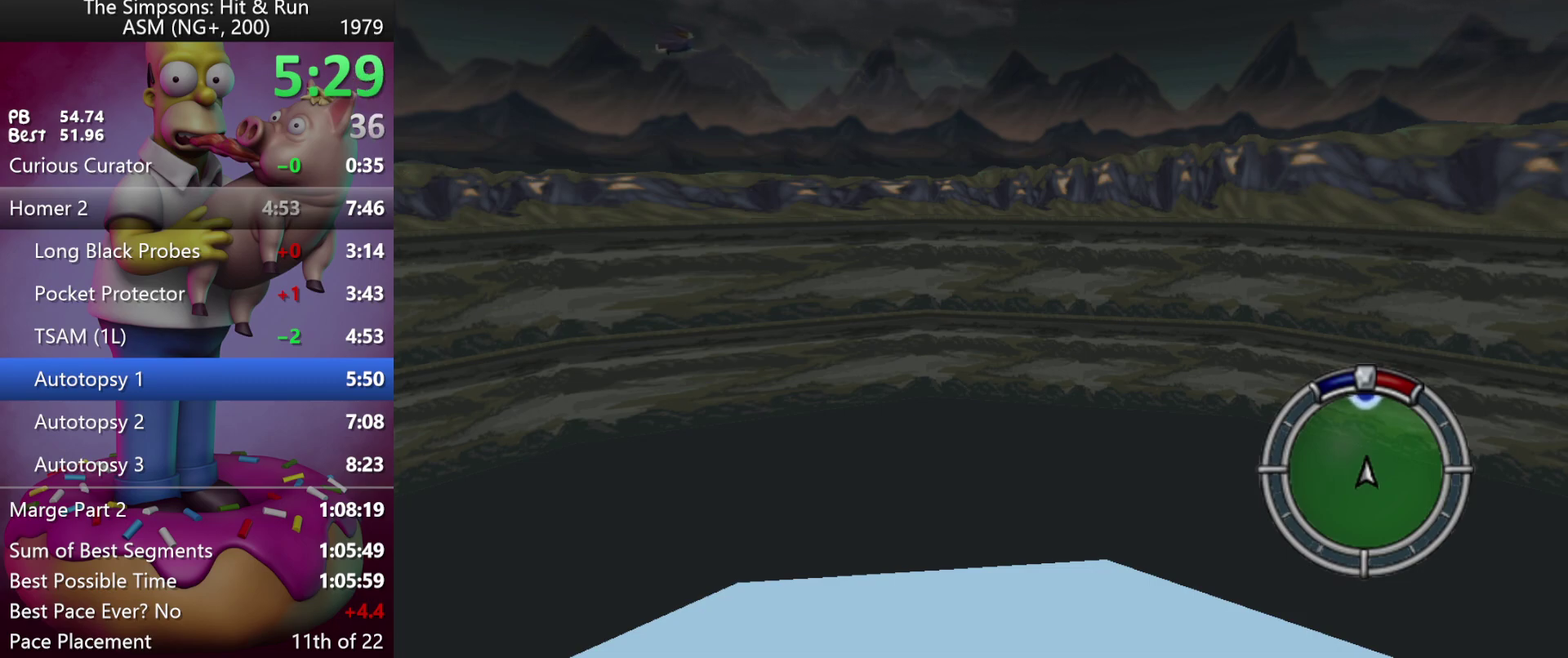
{"buttons": ["R2"], "events": []}
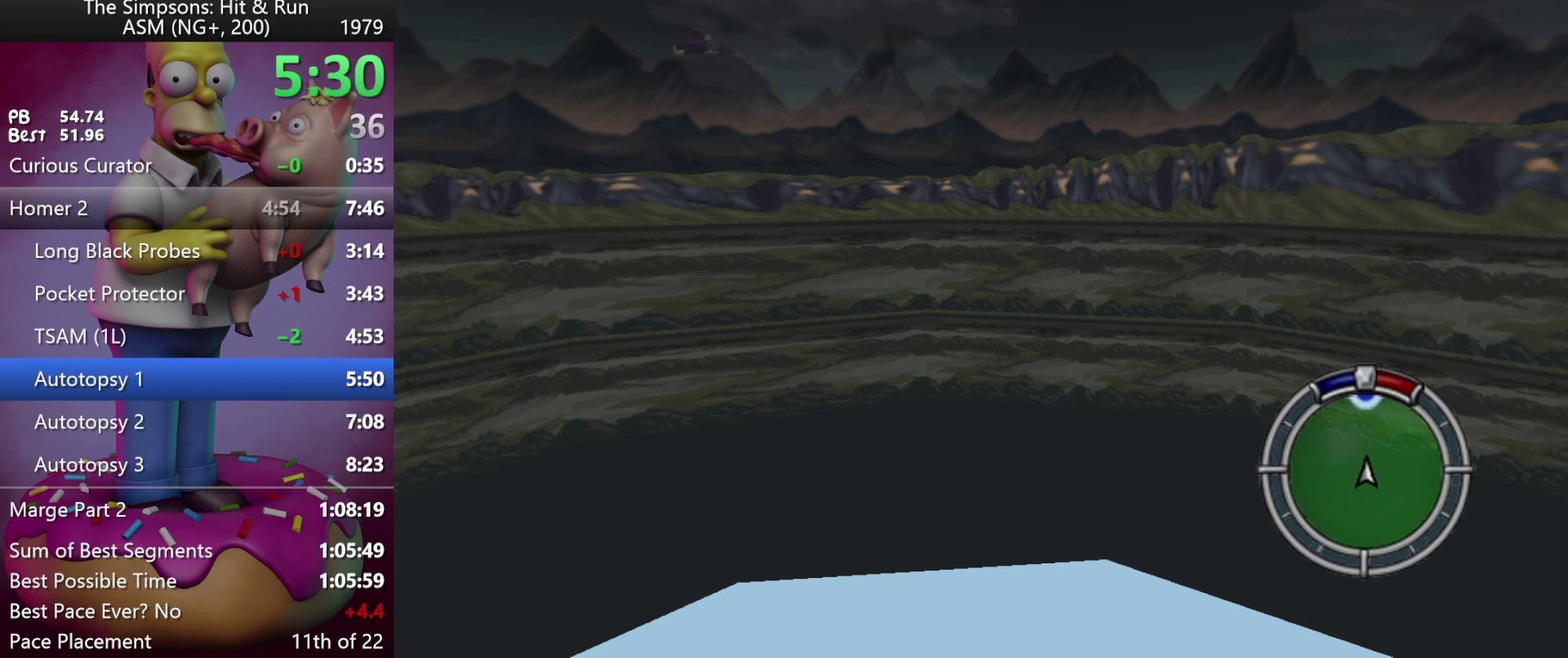
{"buttons": ["R2"], "events": []}
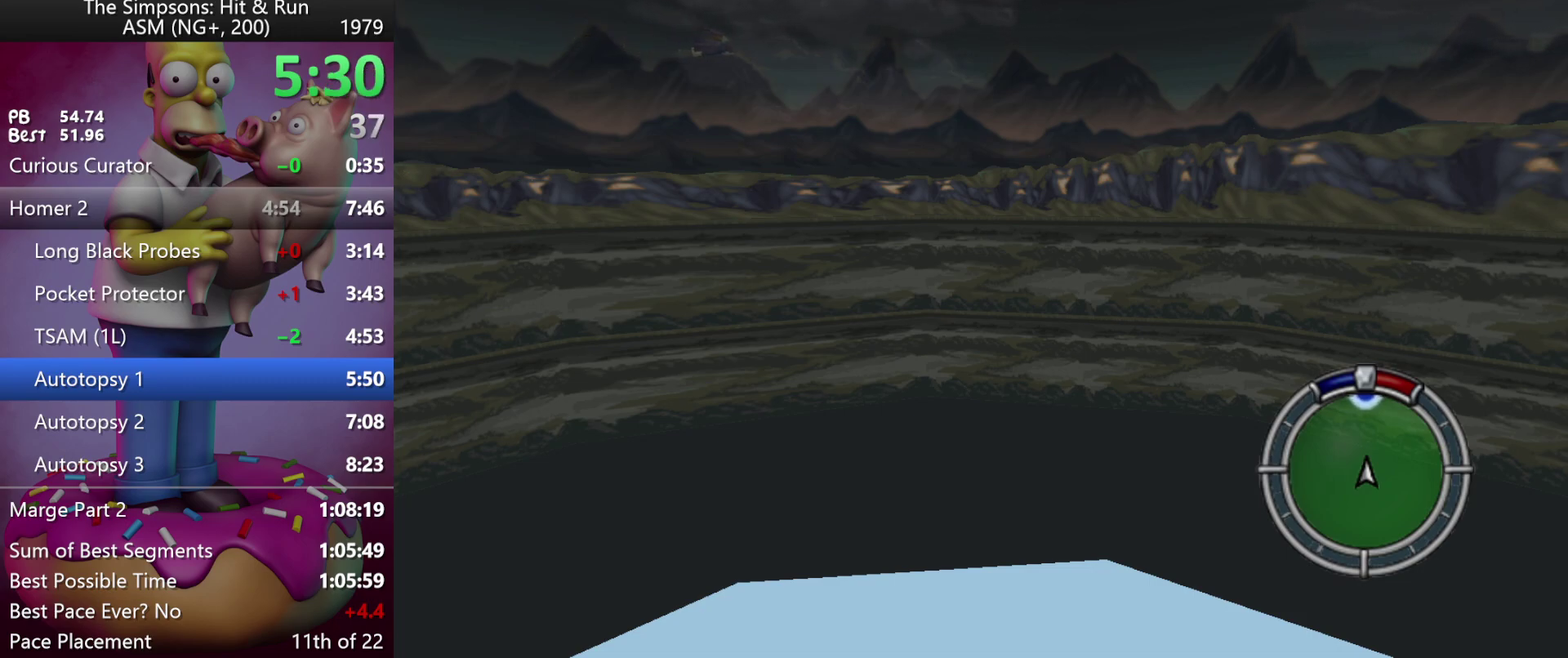
{"buttons": ["R2"], "events": []}
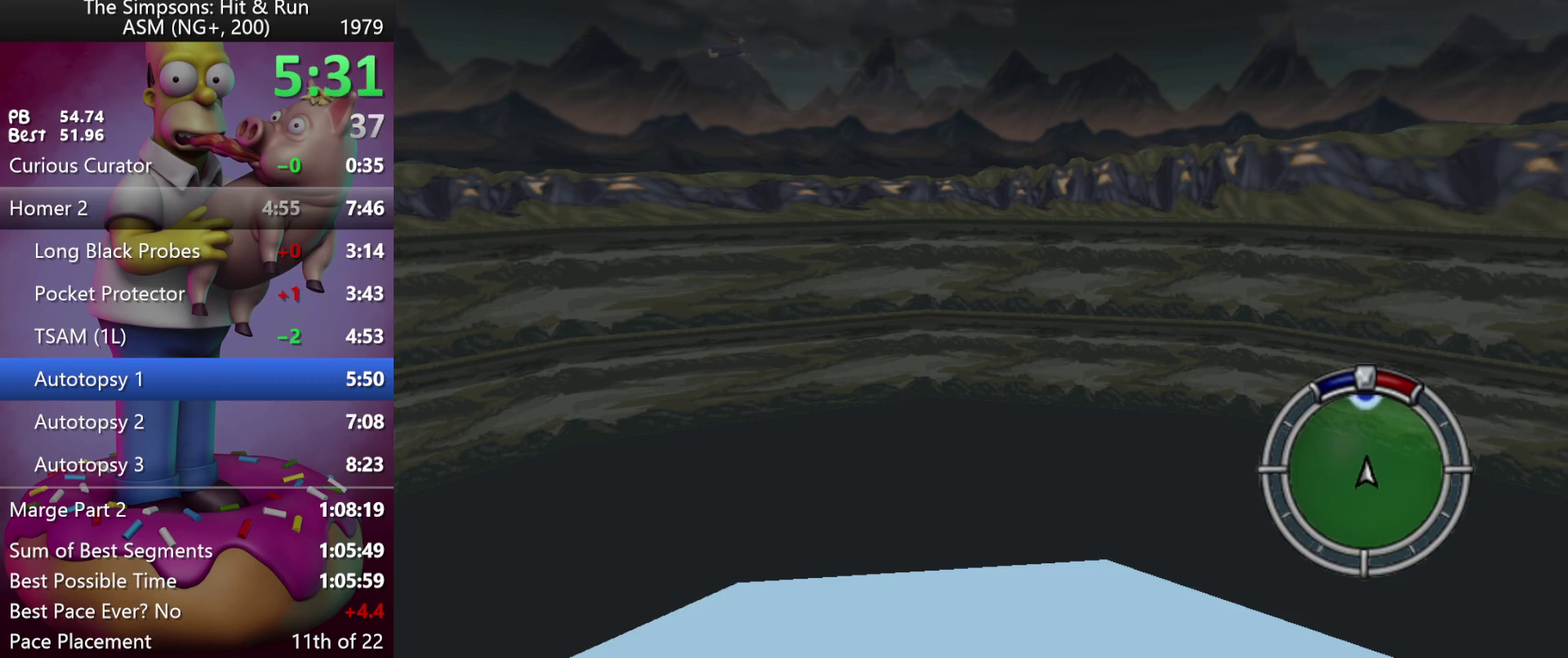
{"buttons": ["R2"], "events": []}
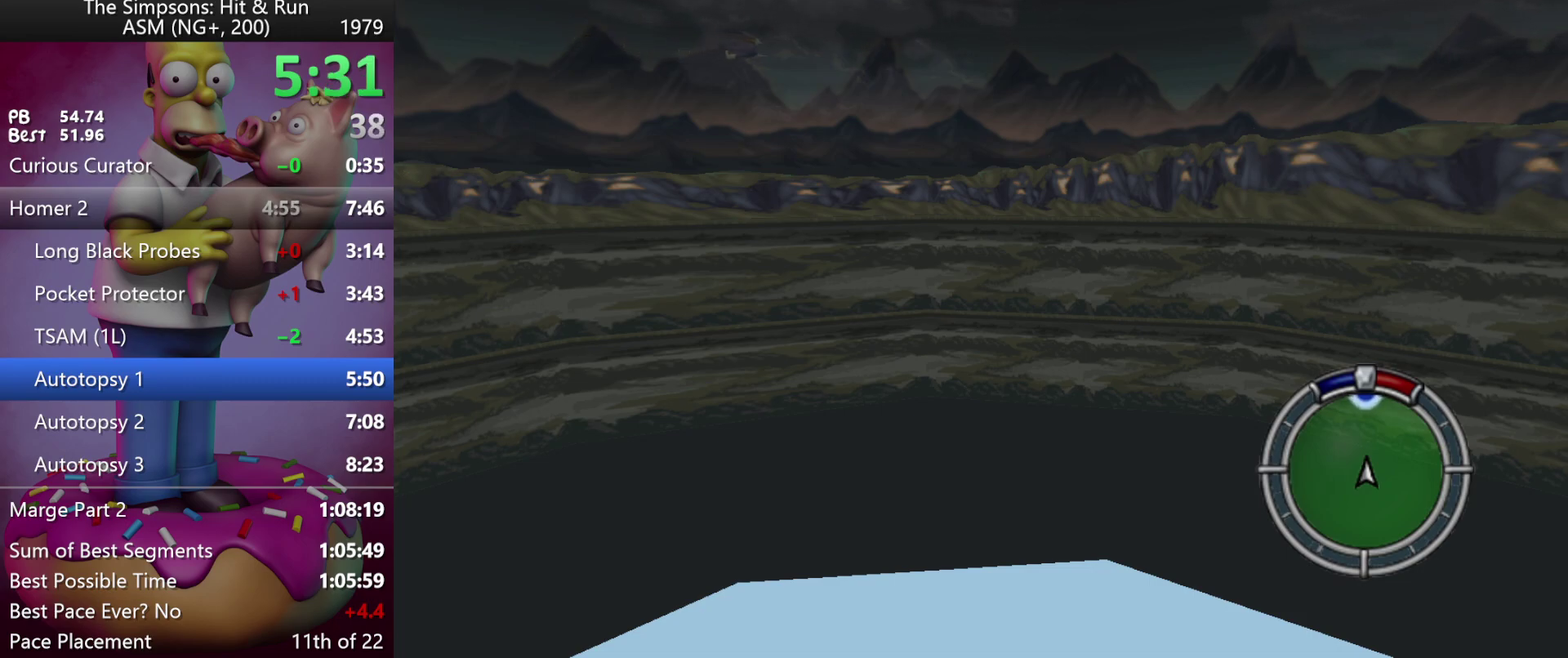
{"buttons": ["R2"], "events": []}
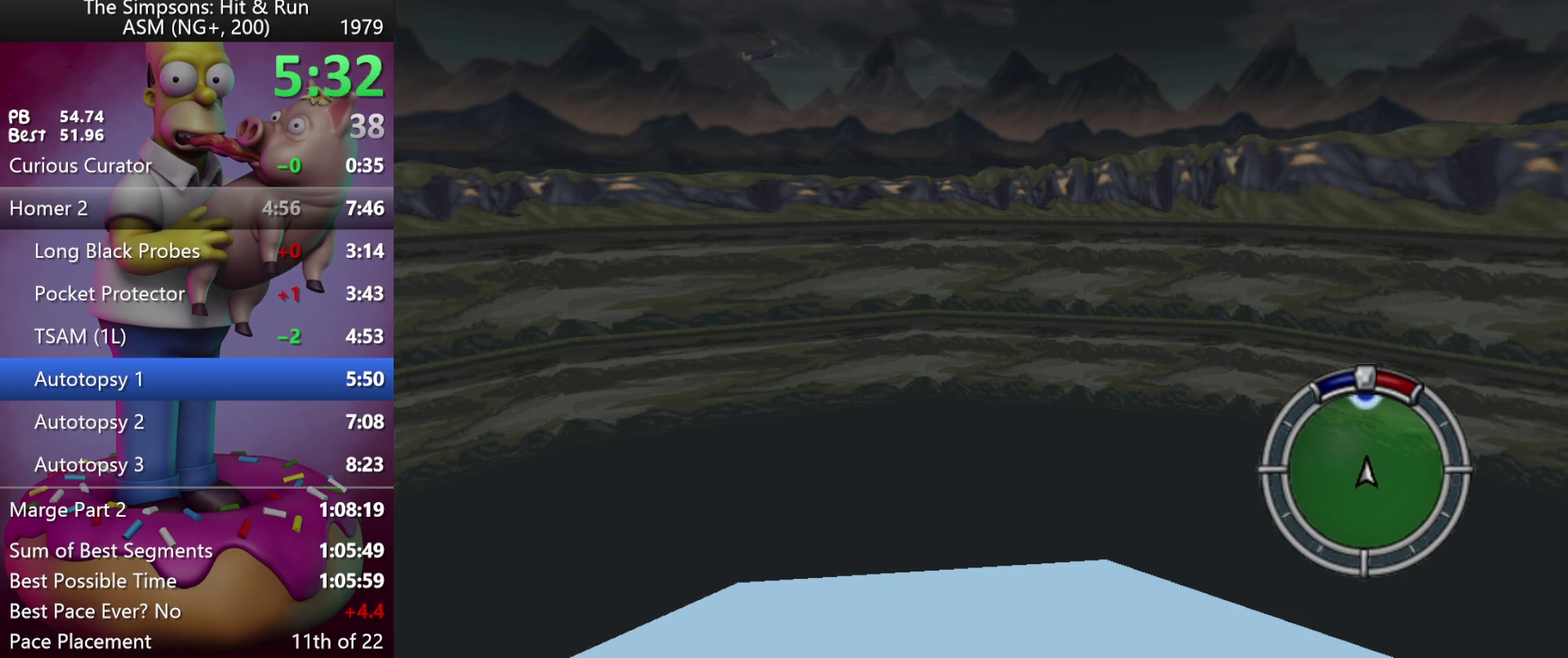
{"buttons": ["R2"], "events": []}
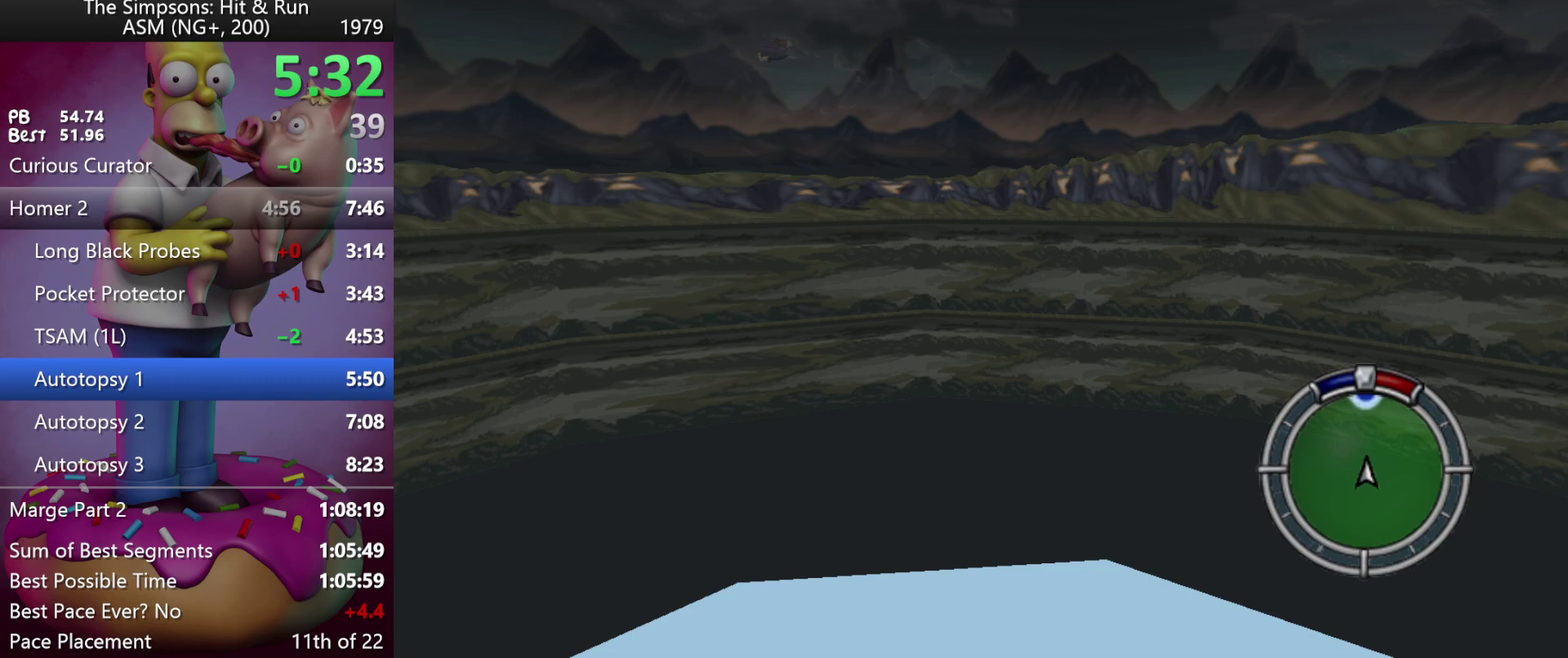
{"buttons": ["R2"], "events": []}
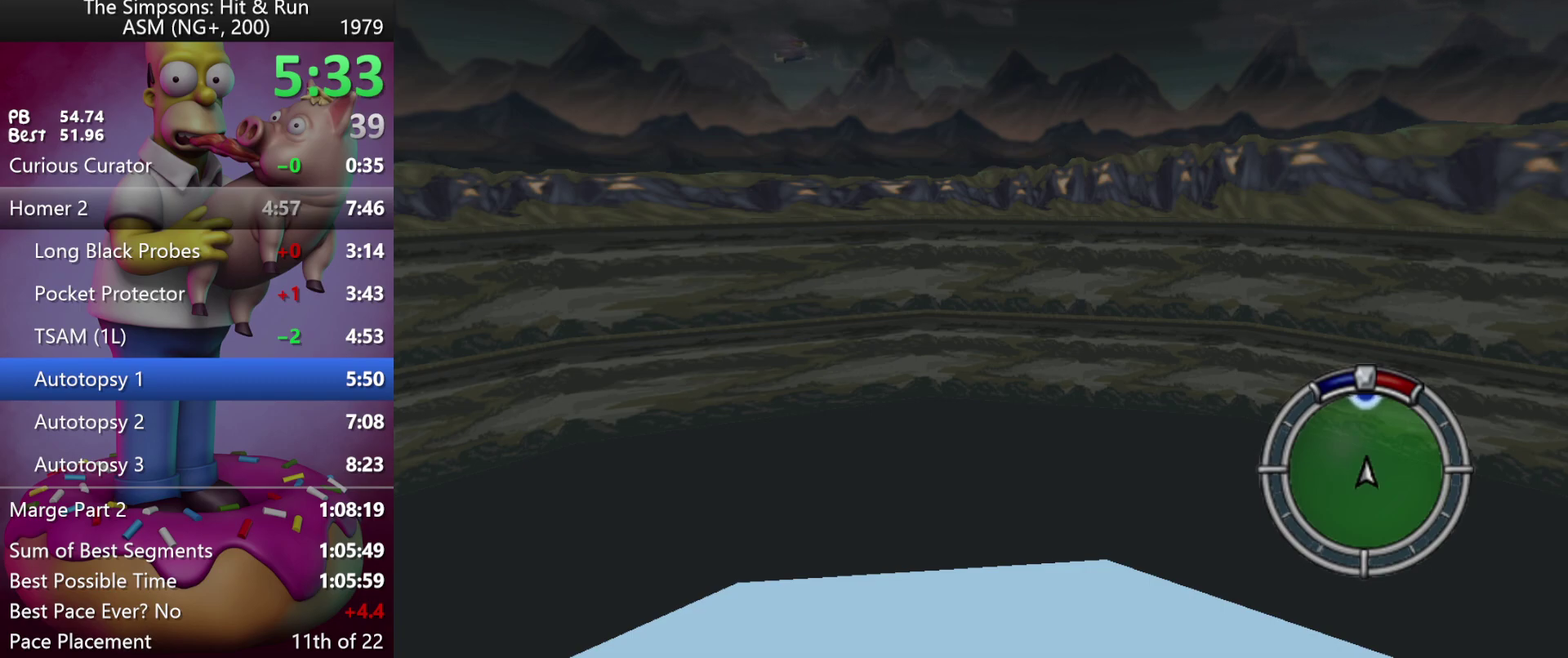
{"buttons": ["R2"], "events": []}
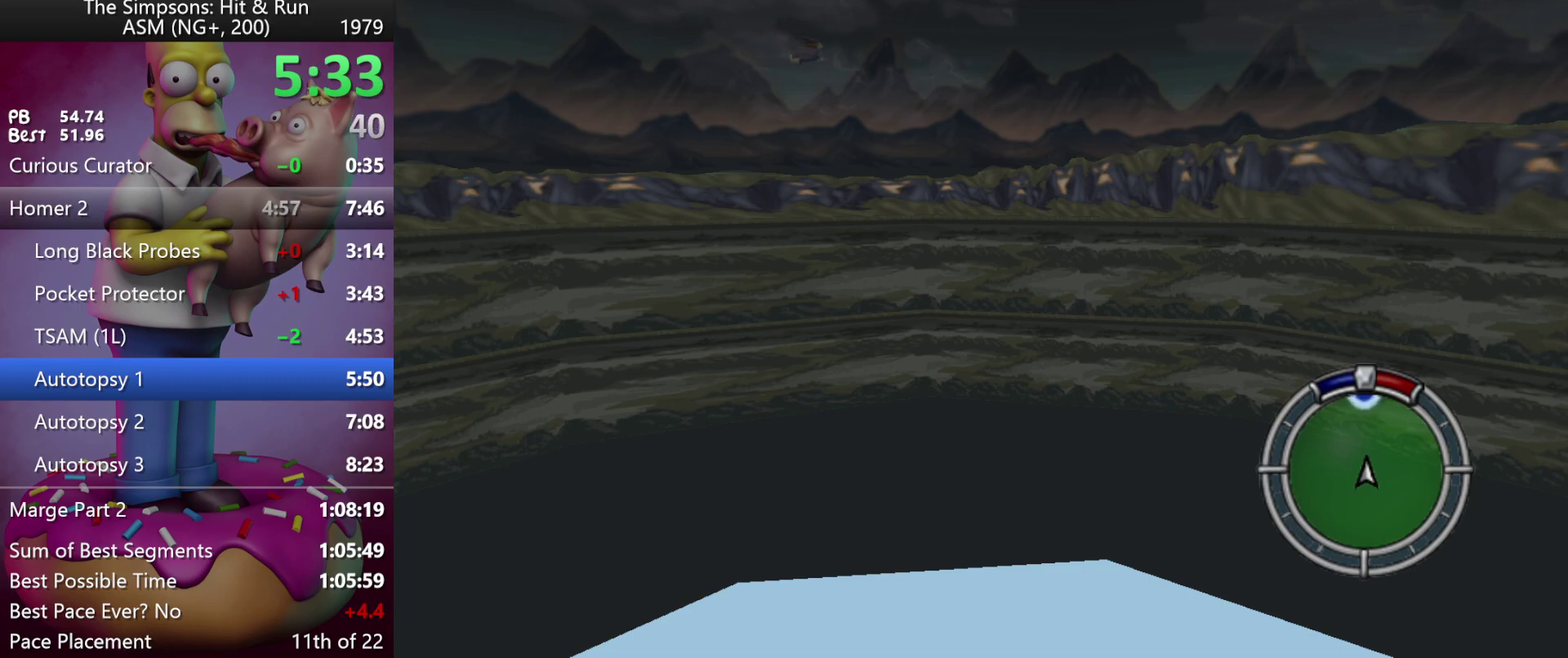
{"buttons": ["R2"], "events": []}
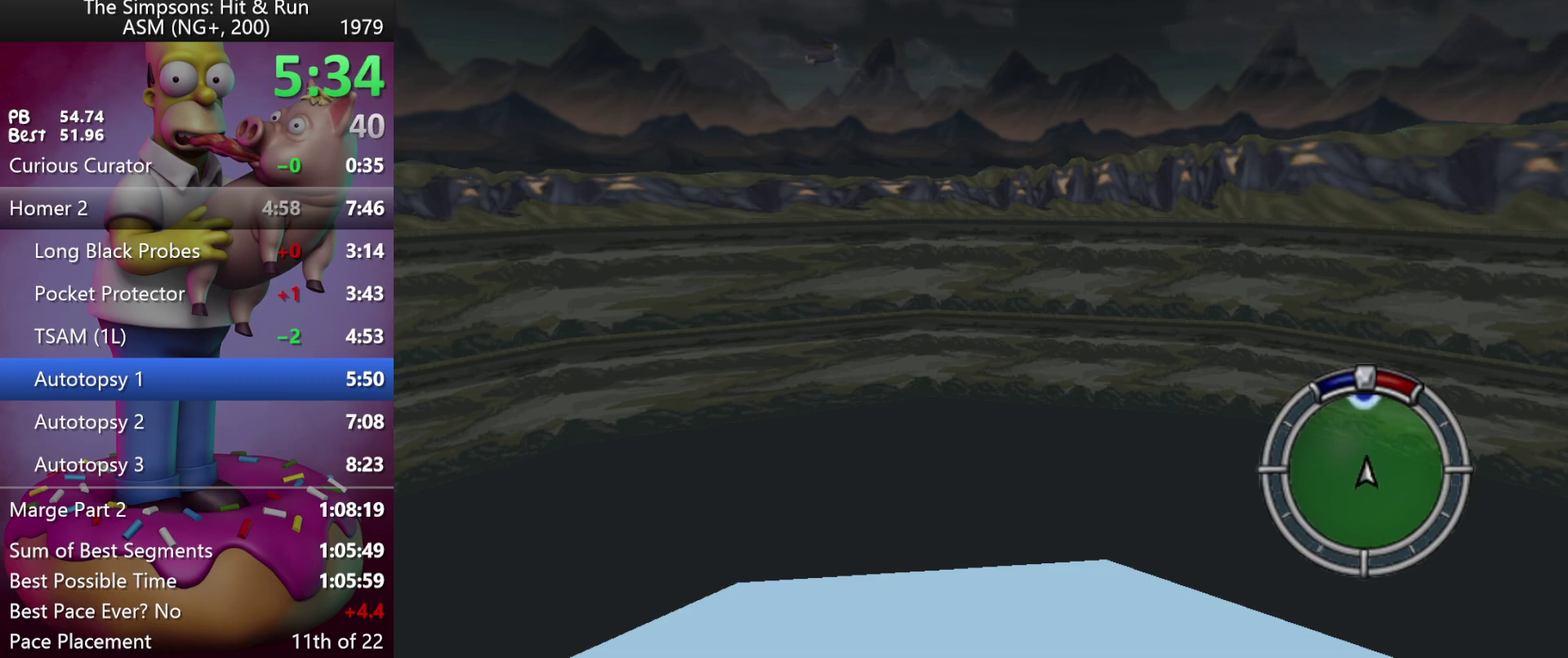
{"buttons": ["R2"], "events": []}
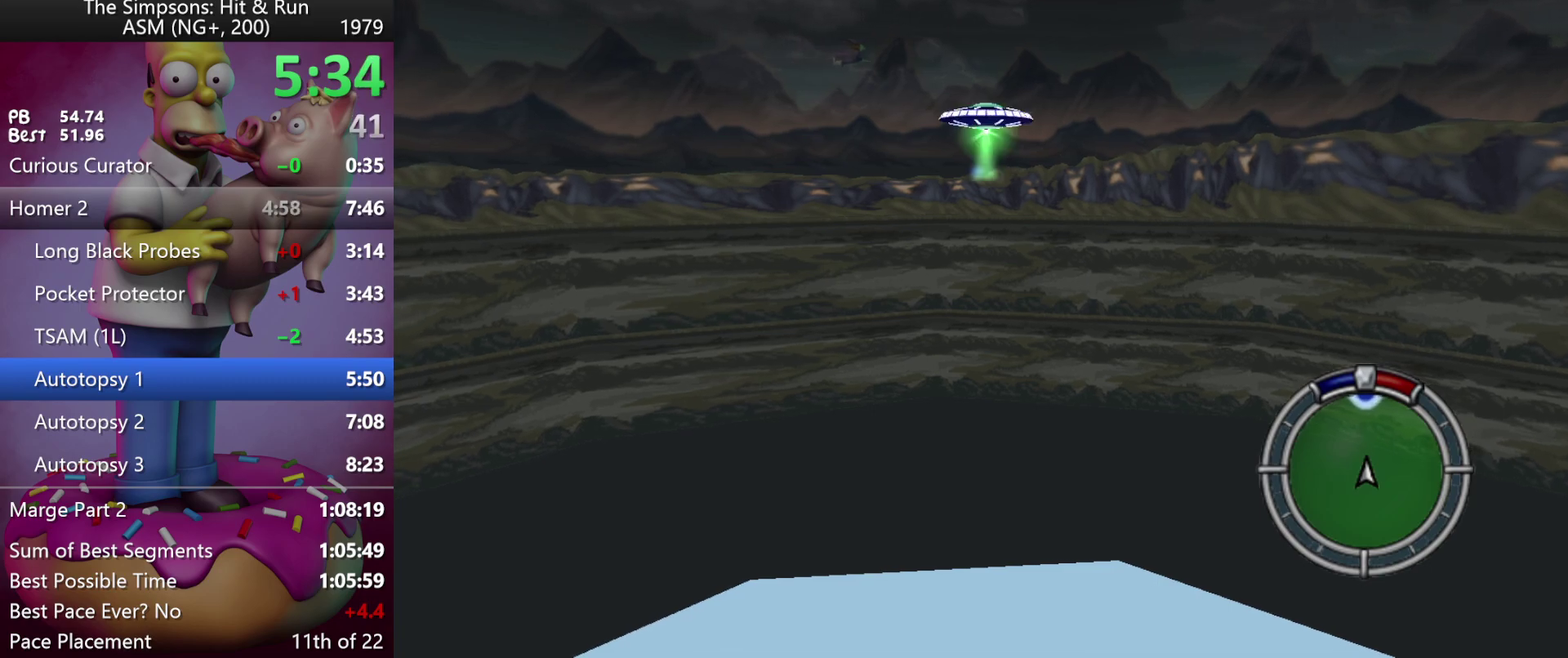
{"buttons": ["R2"], "events": []}
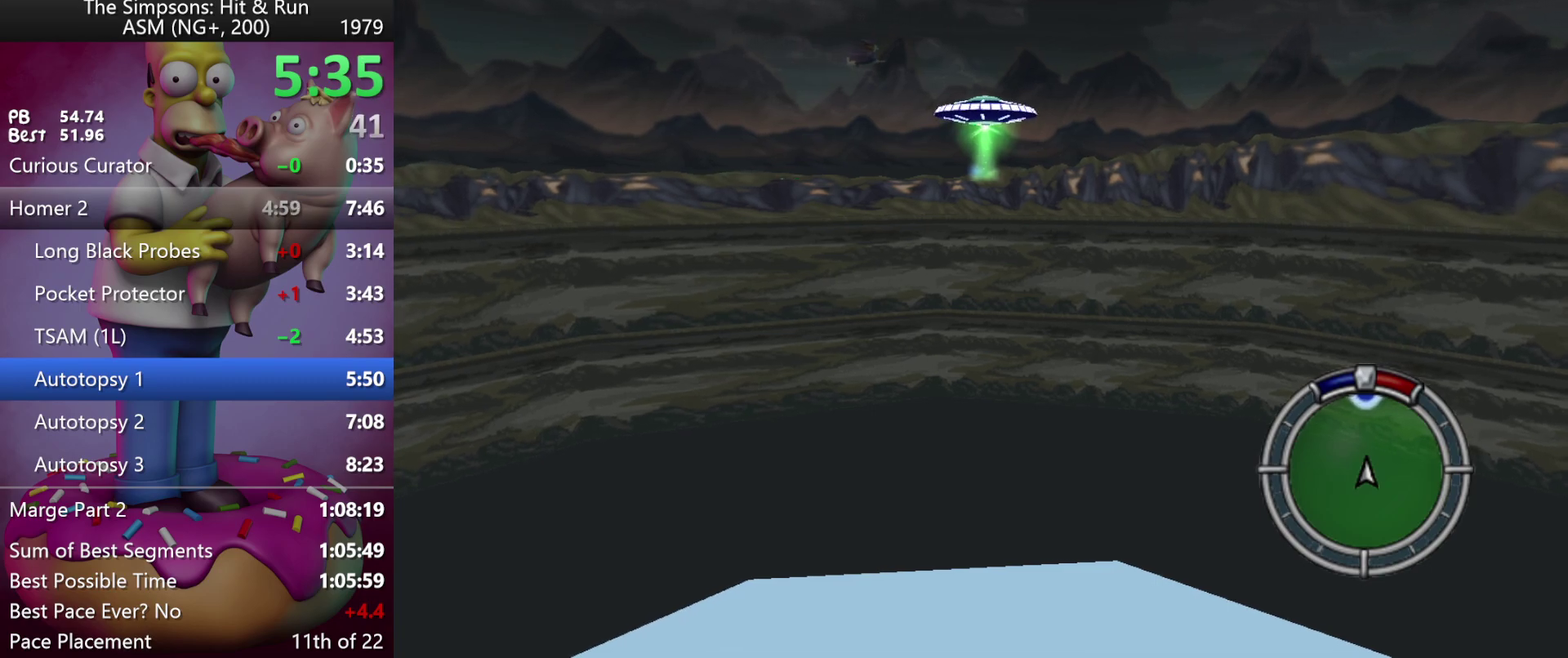
{"buttons": ["R2"], "events": []}
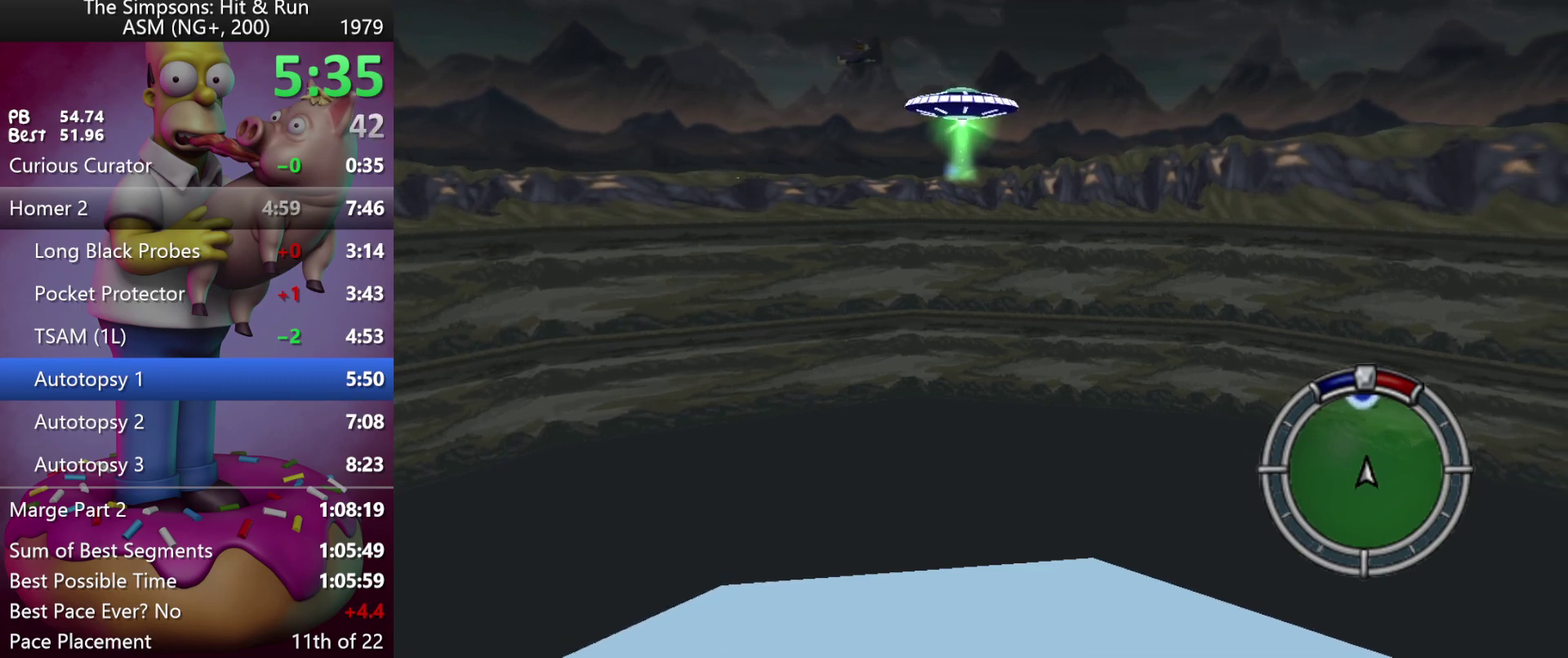
{"buttons": ["R2"], "events": []}
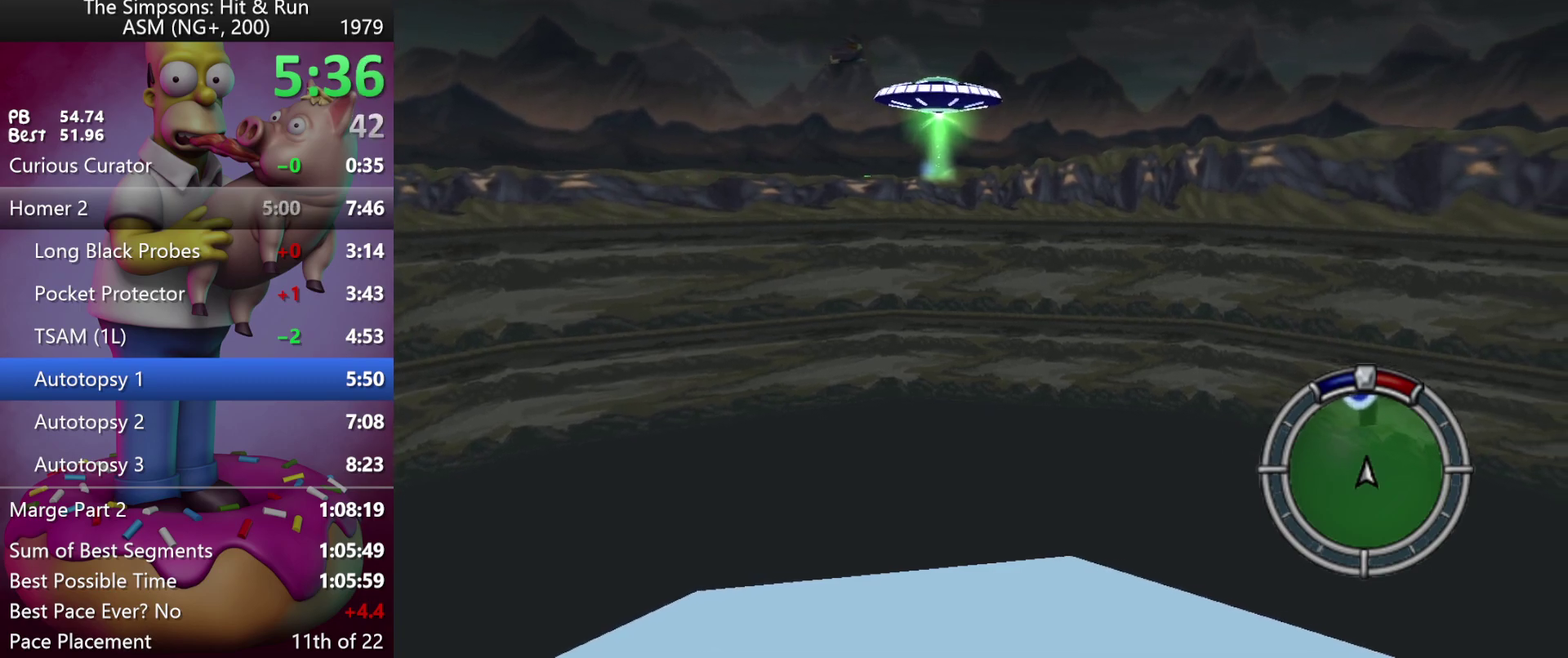
{"buttons": ["R2"], "events": []}
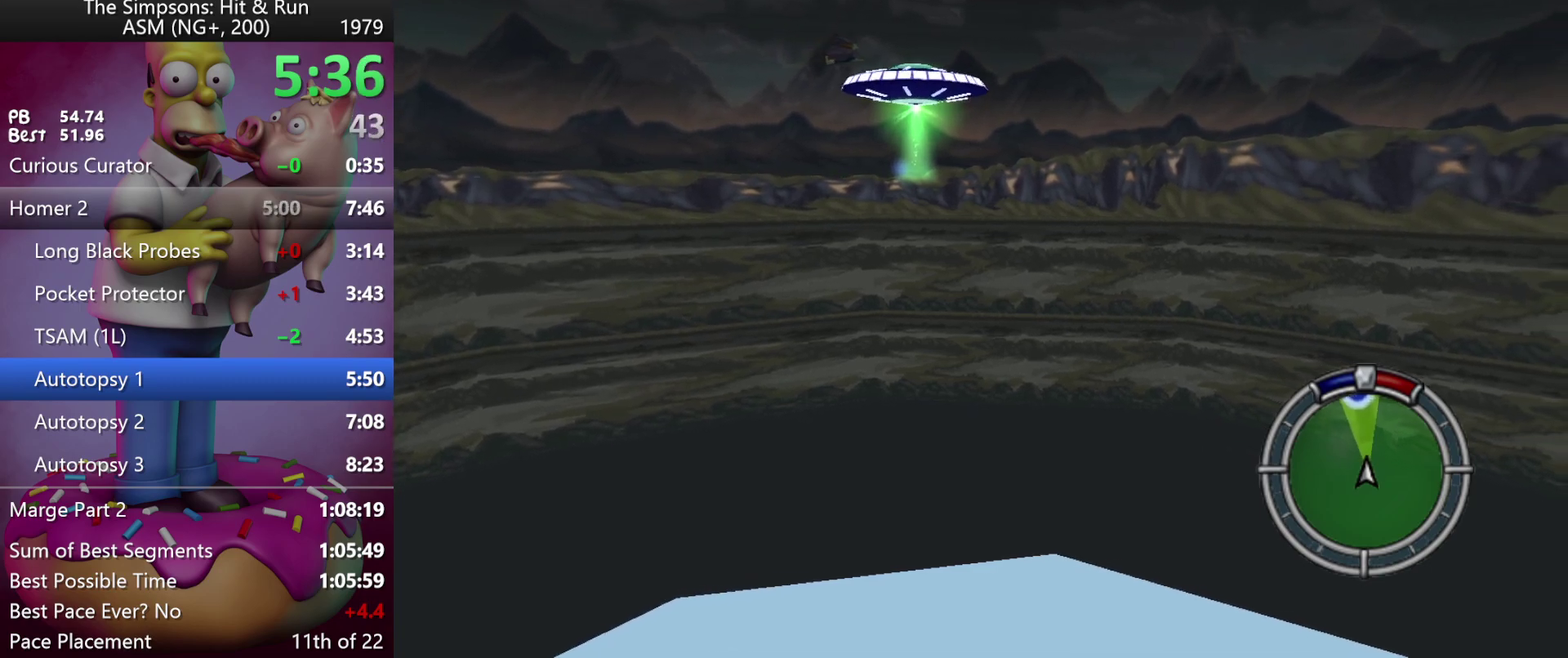
{"buttons": ["R2"], "events": []}
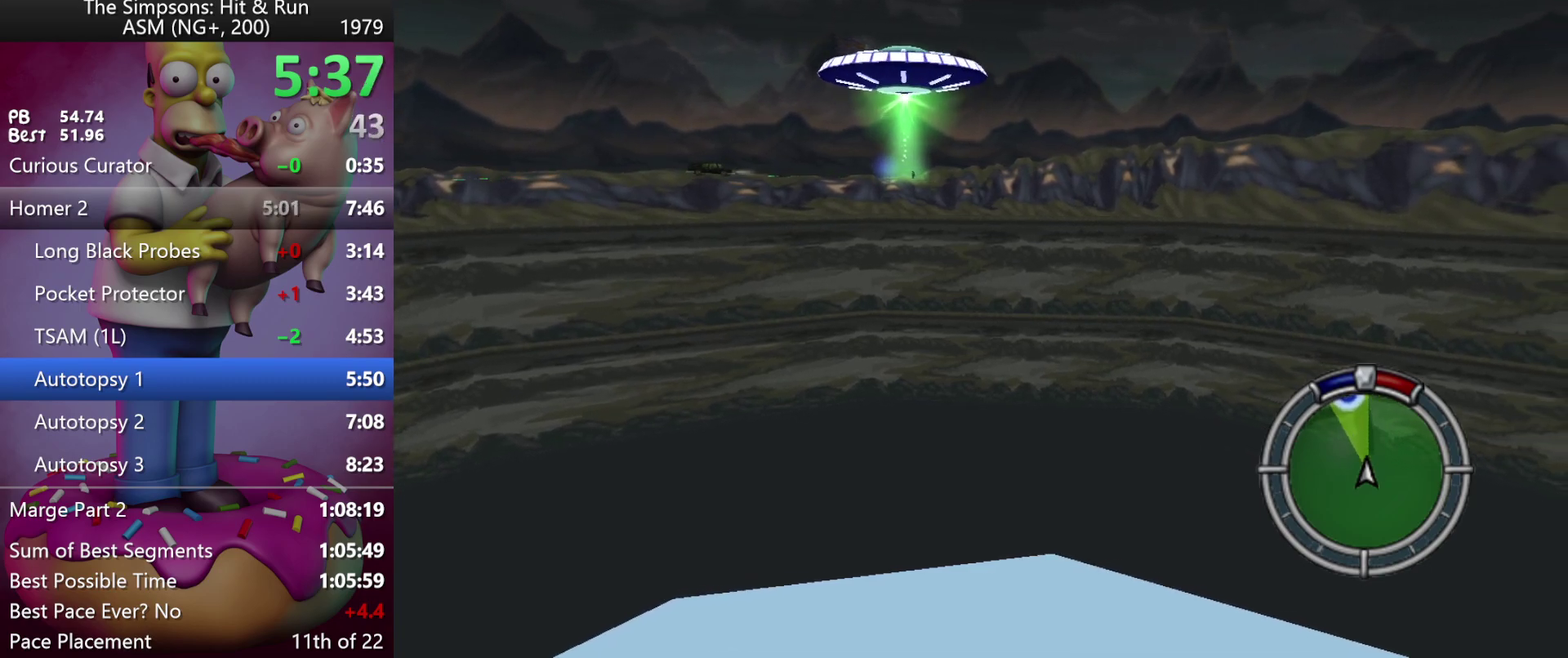
{"buttons": ["A", "R2"], "events": [[400, "A", "down"]]}
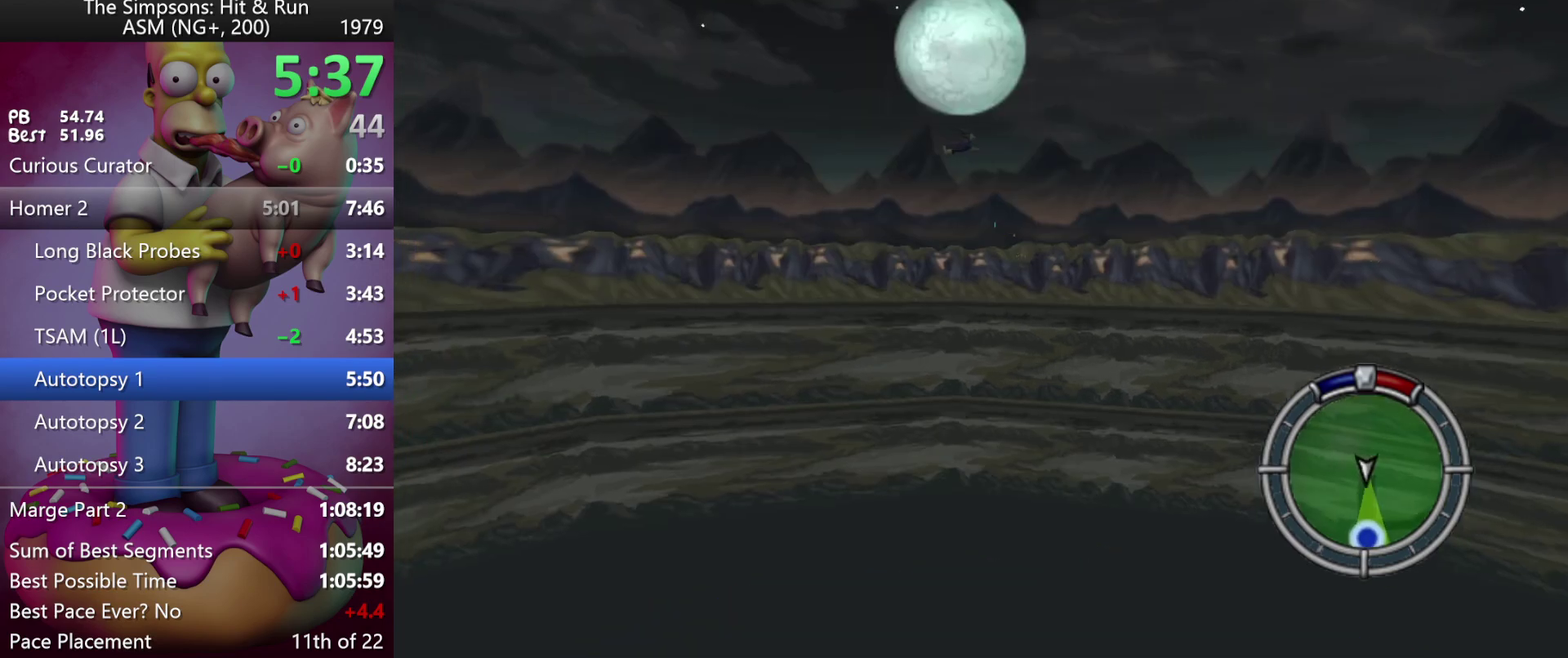
{"buttons": ["R2"], "events": [[150, "A", "up"]]}
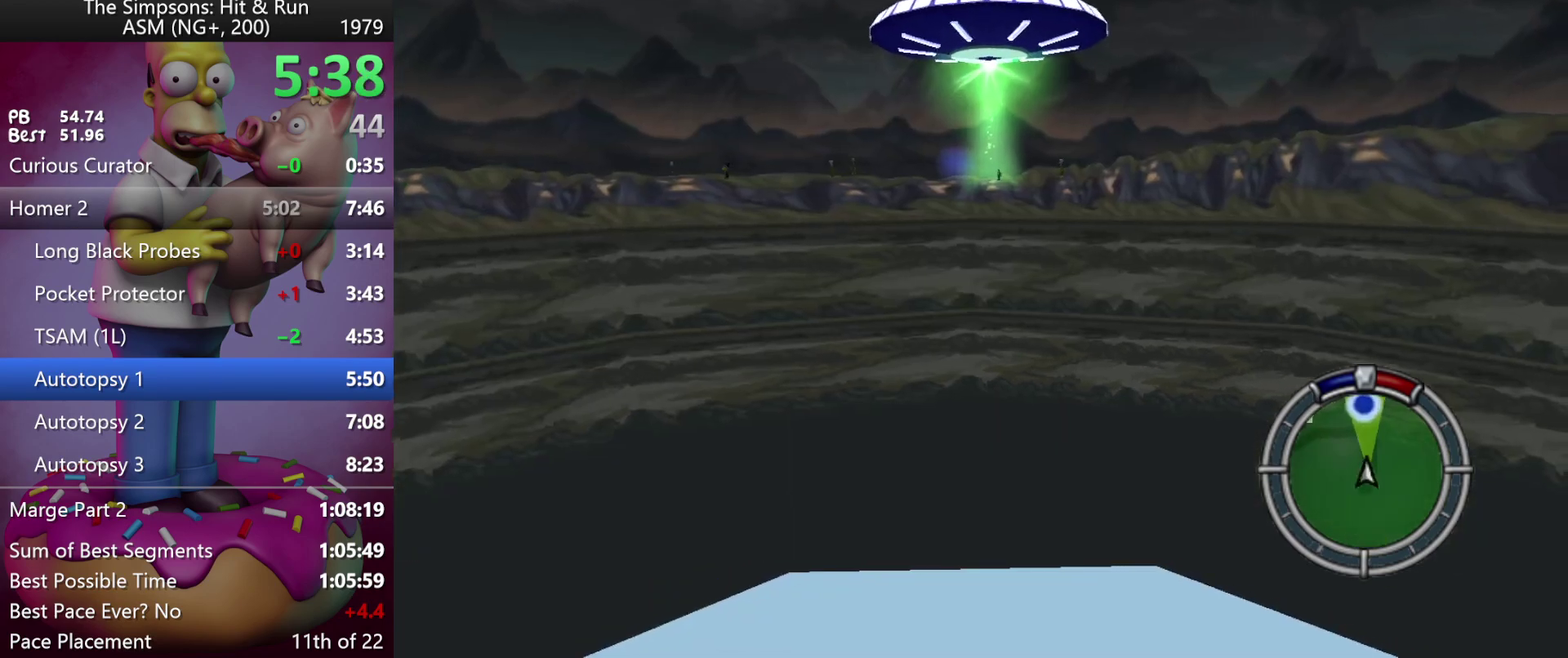
{"buttons": ["R2"], "events": [[50, "R1", "down"], [150, "R1", "up"], [200, "R1", "down"], [317, "R1", "up"]]}
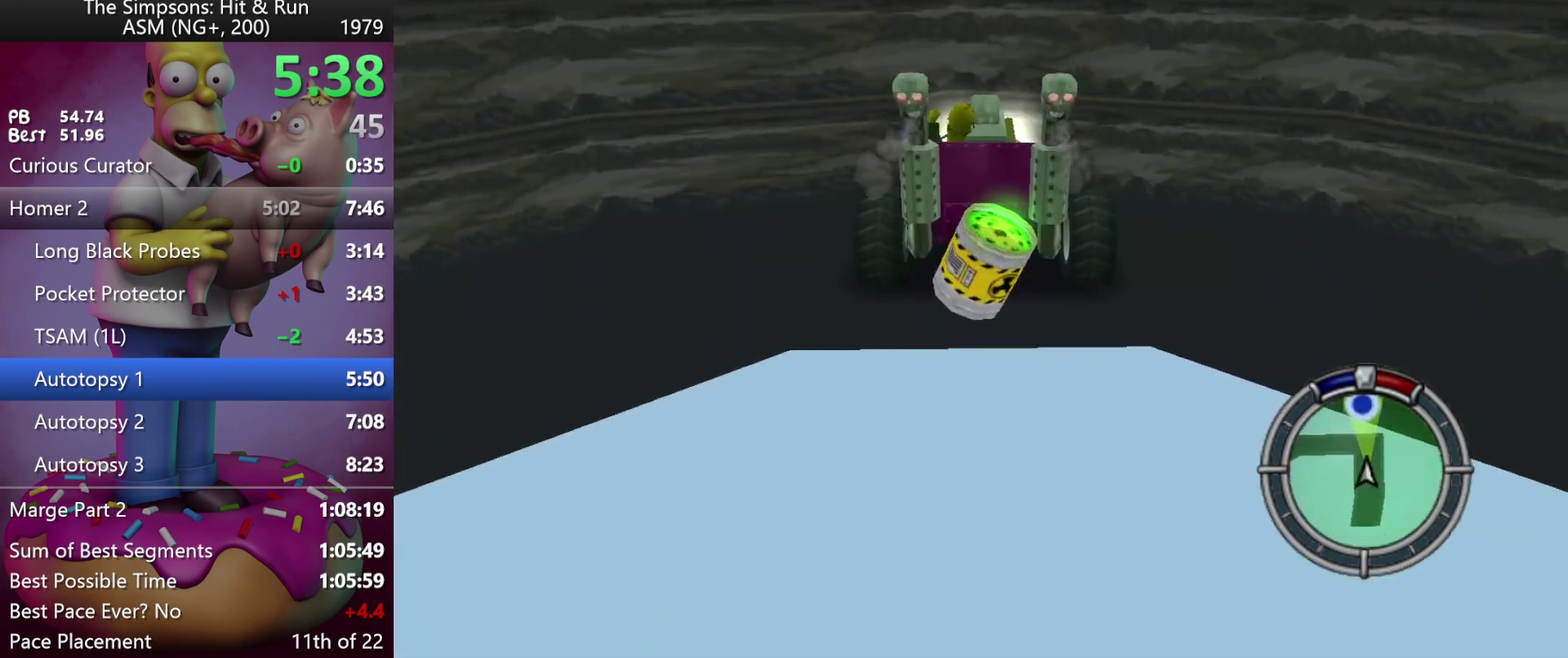
{"buttons": ["R2"], "events": []}
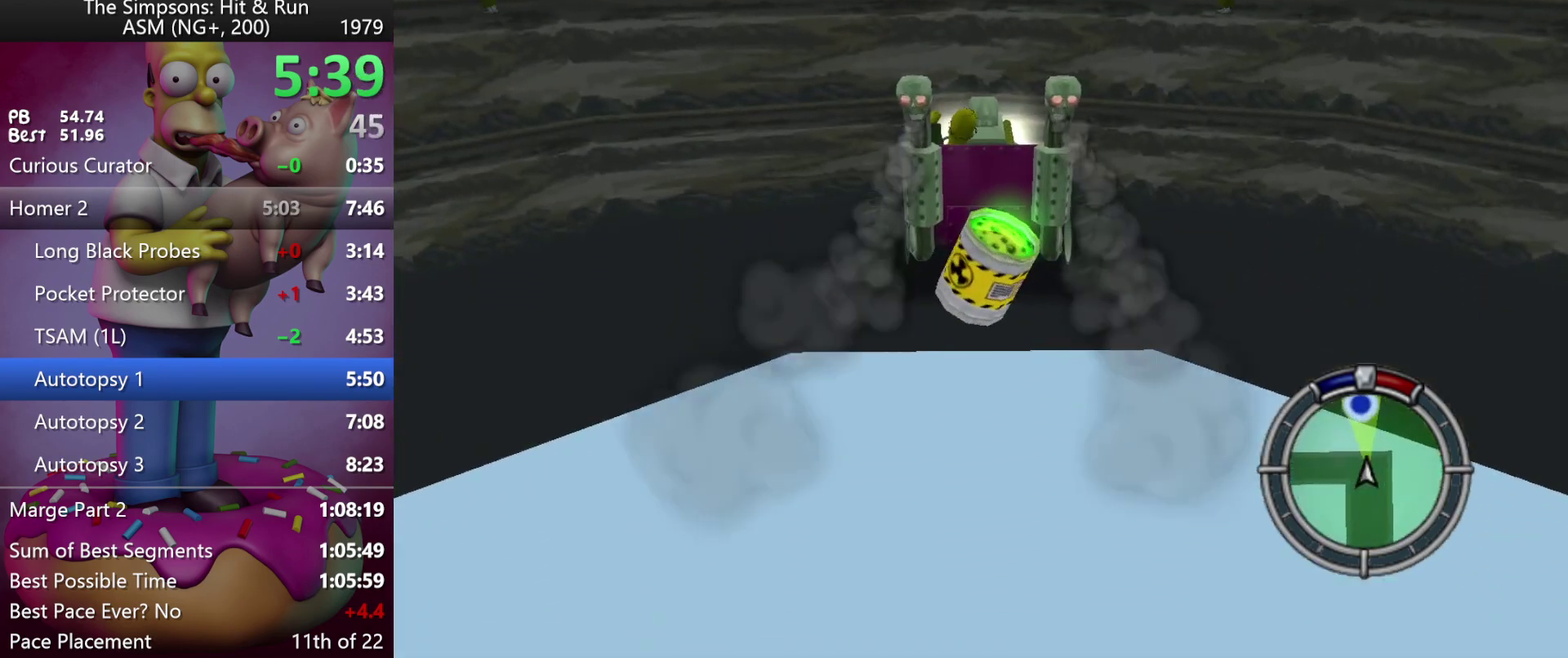
{"buttons": ["R2"], "events": []}
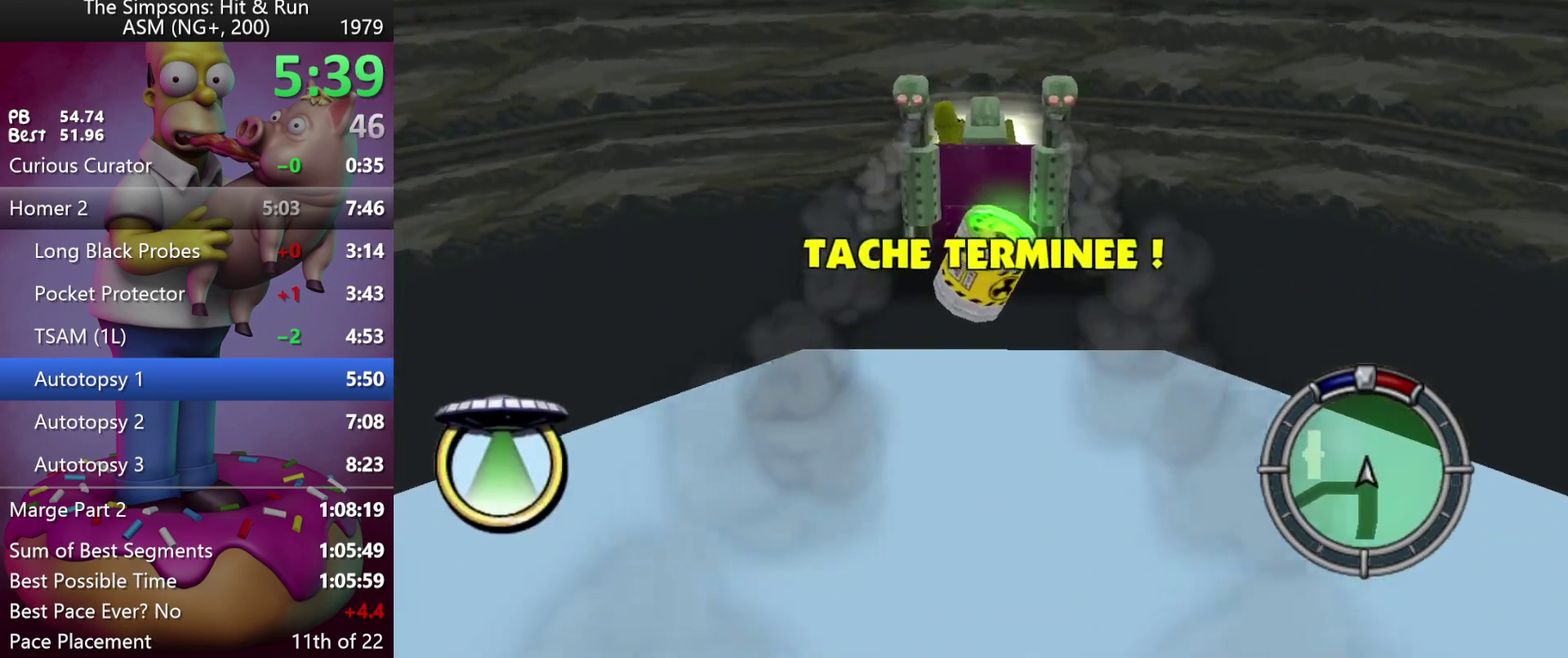
{"buttons": ["R2"], "events": []}
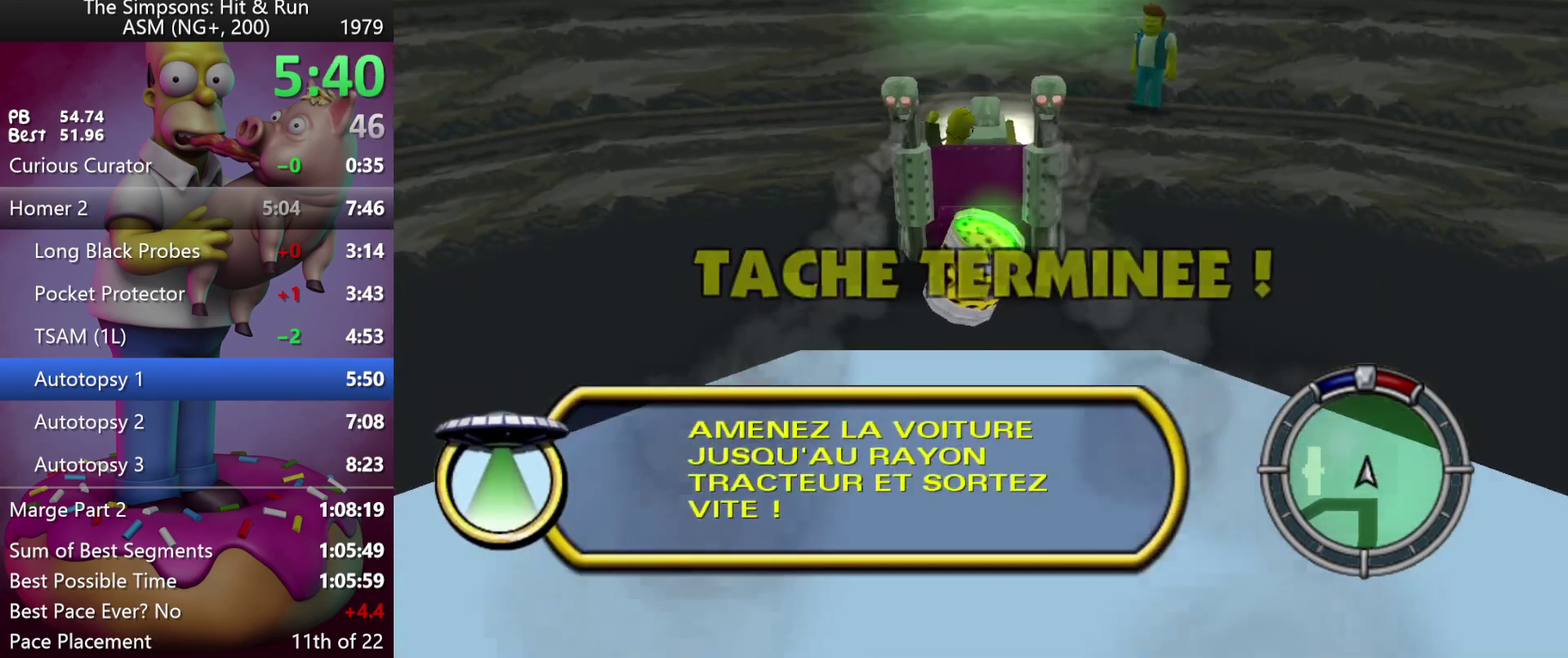
{"buttons": ["R2"], "events": []}
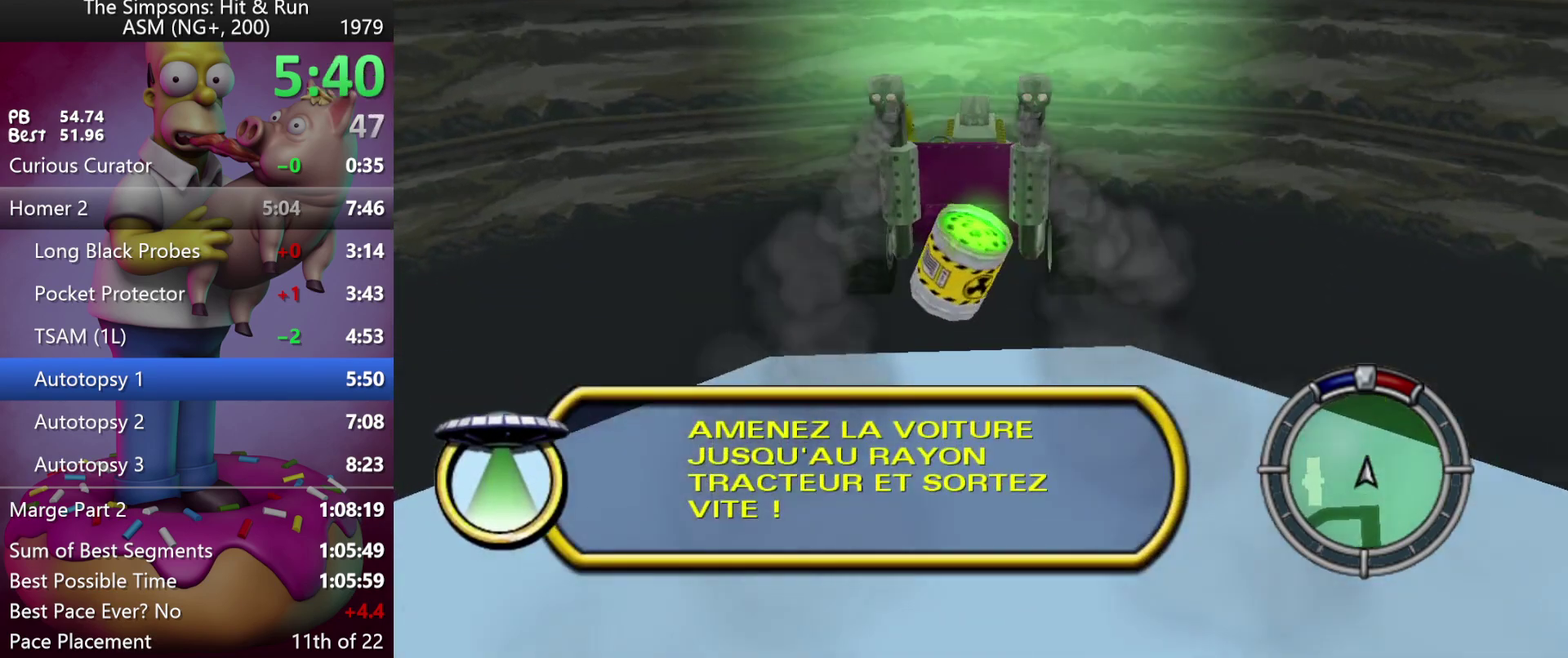
{"buttons": [], "events": [[150, "R2", "up"]]}
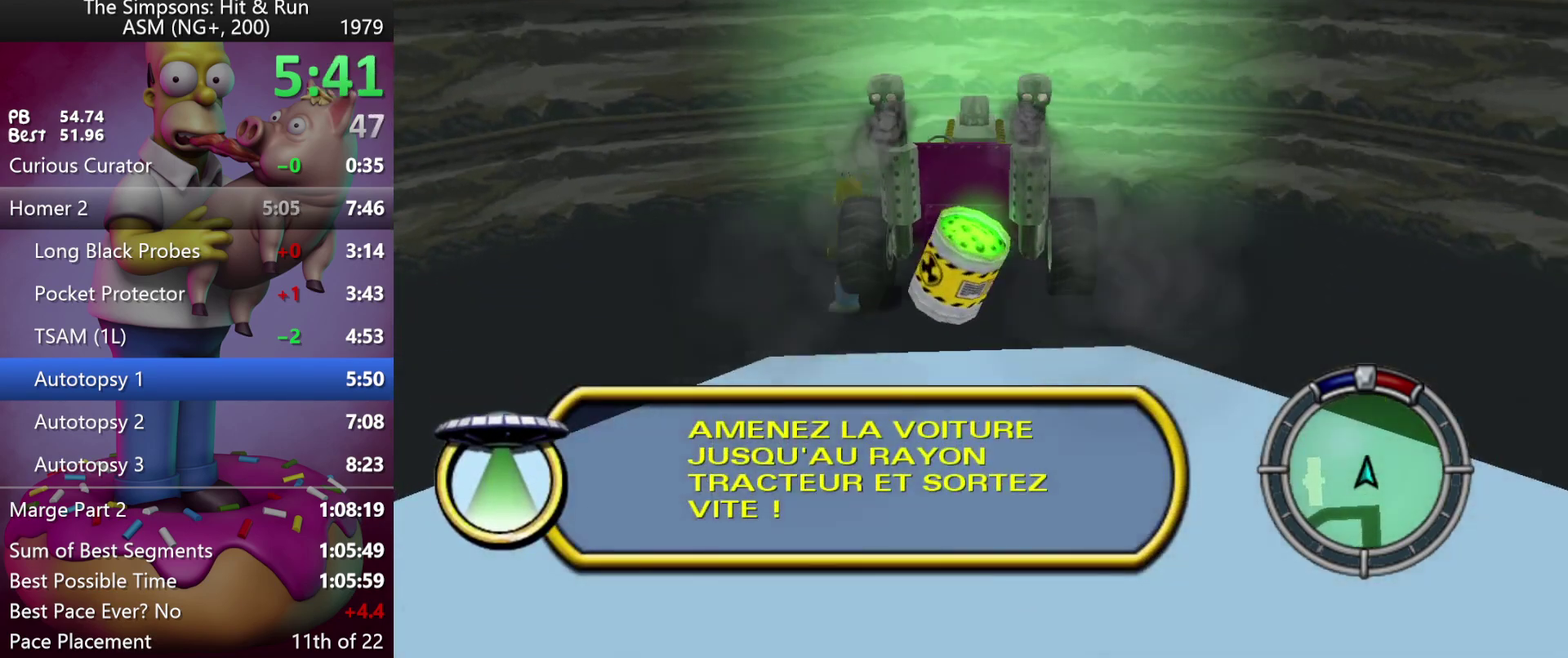
{"buttons": ["A", "R2"], "events": [[333, "A", "down"], [483, "R2", "down"]]}
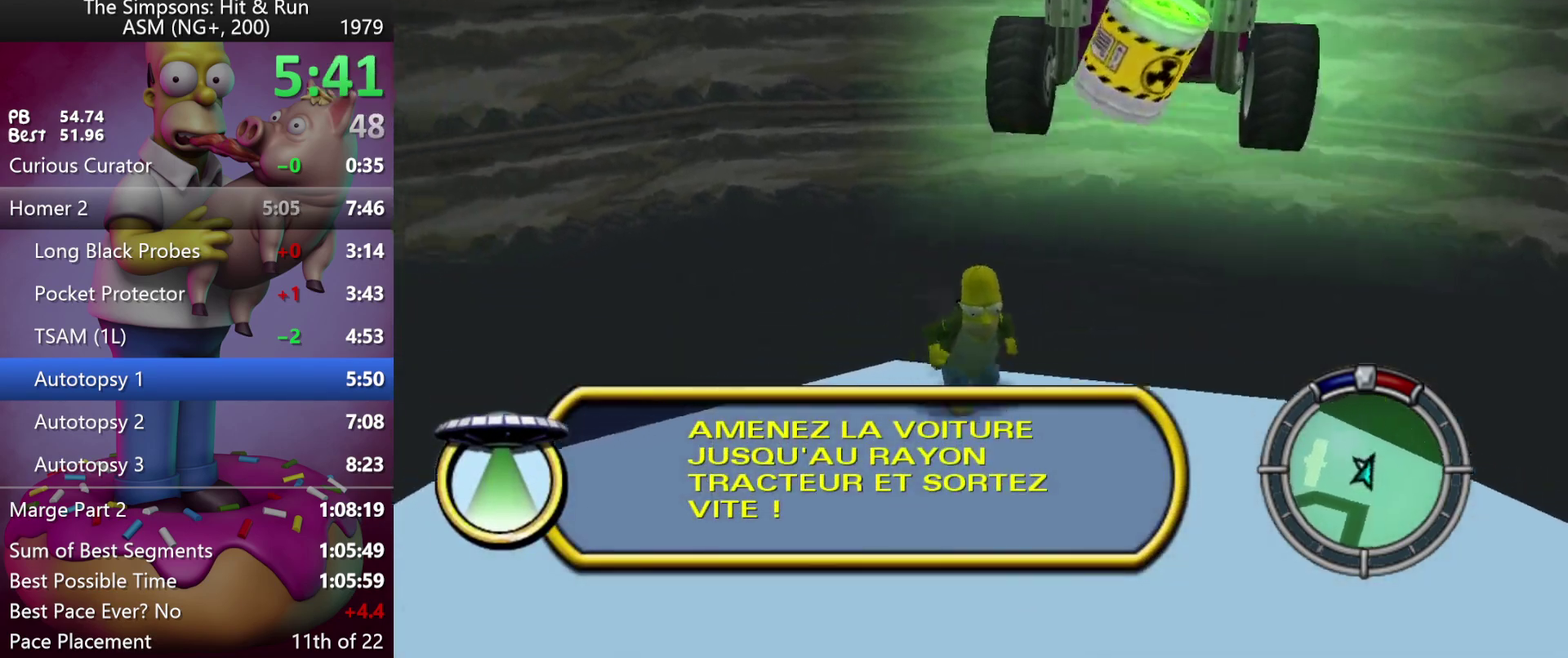
{"buttons": ["A", "R2"], "events": []}
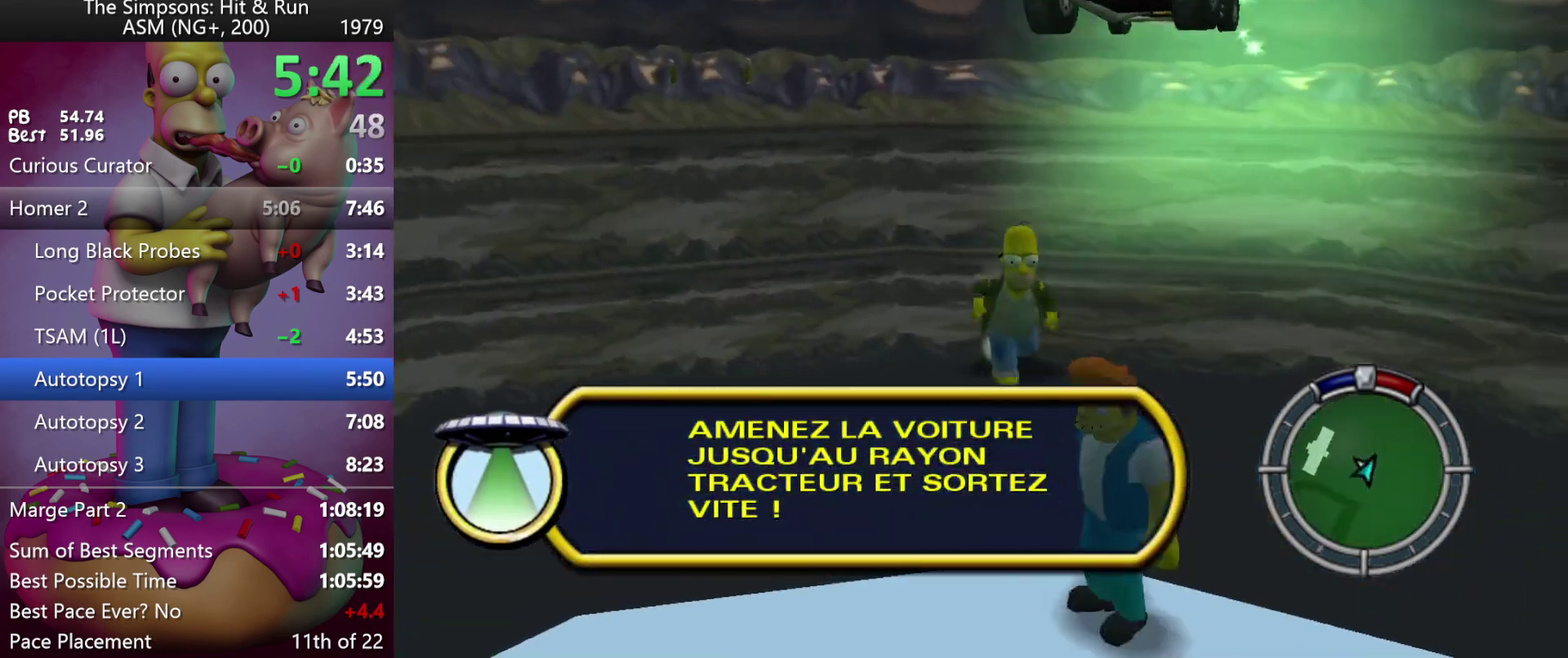
{"buttons": [], "events": [[117, "A", "up"], [117, "R2", "up"]]}